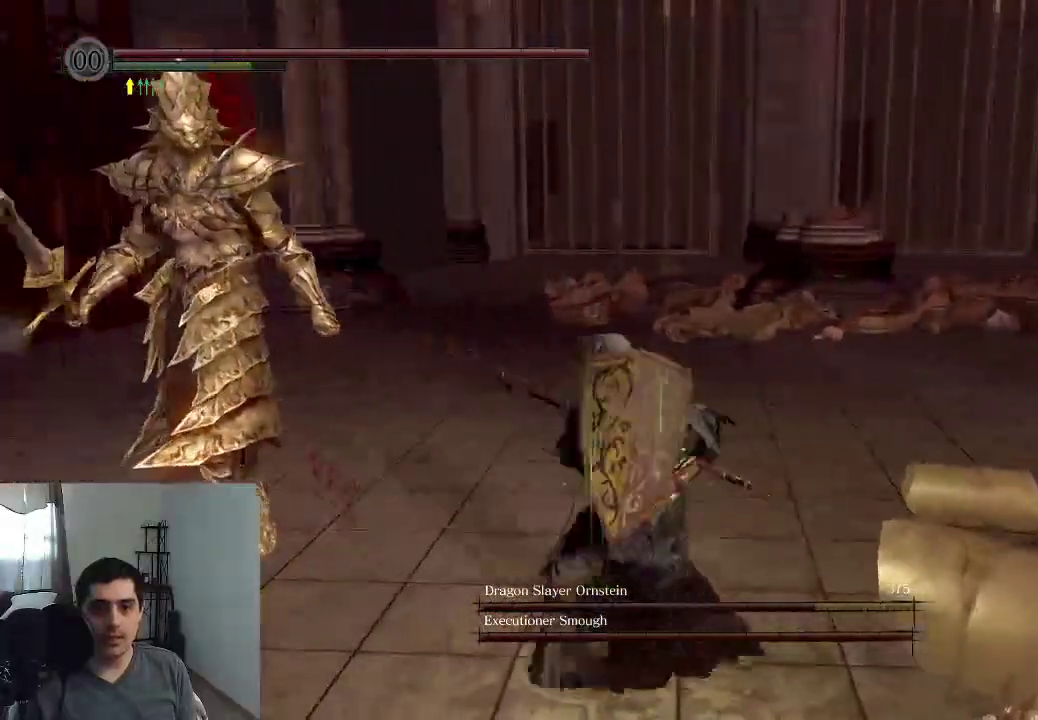
Gameplay with a controller (Xbox layout); each line is a JSON object with the inputs held at the frame after it (dt_ms = milliseconds from this image to that frame). "events" lists button and stick changes between this image and that frame as [ms after this image, input, new state], when the widget could be followed in between. This overlay highlights the sticks when they move; stick clicks (L3 R3) are not distinguishable. Not read: HOME L3 R3 SELECT left_stick.
{"dt_ms": 600, "buttons": [], "right_stick": "center", "events": [[16, "R1", "down"], [150, "R1", "up"]]}
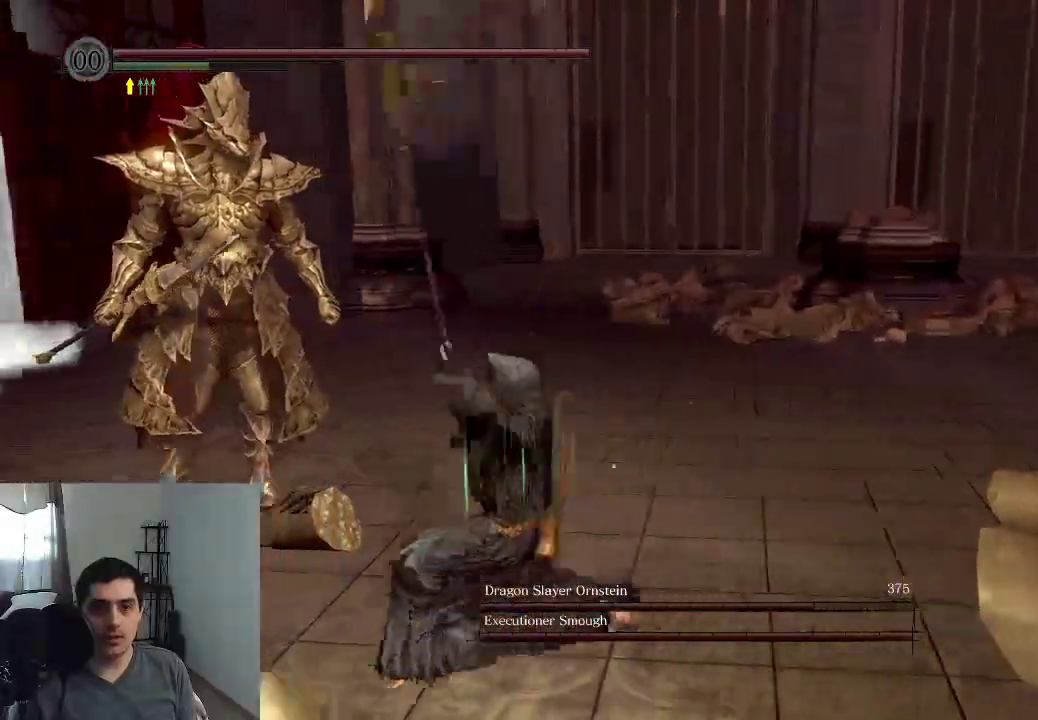
{"dt_ms": 400, "buttons": [], "right_stick": "right", "events": [[400, "right_stick", "right"]]}
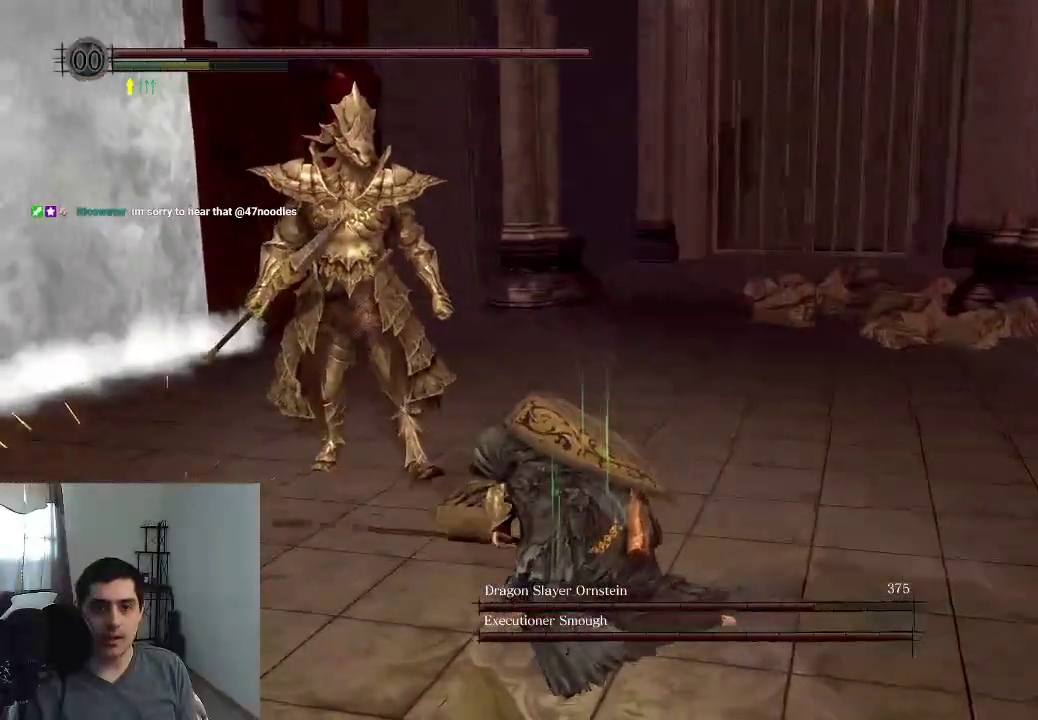
{"dt_ms": 400, "buttons": [], "right_stick": "right"}
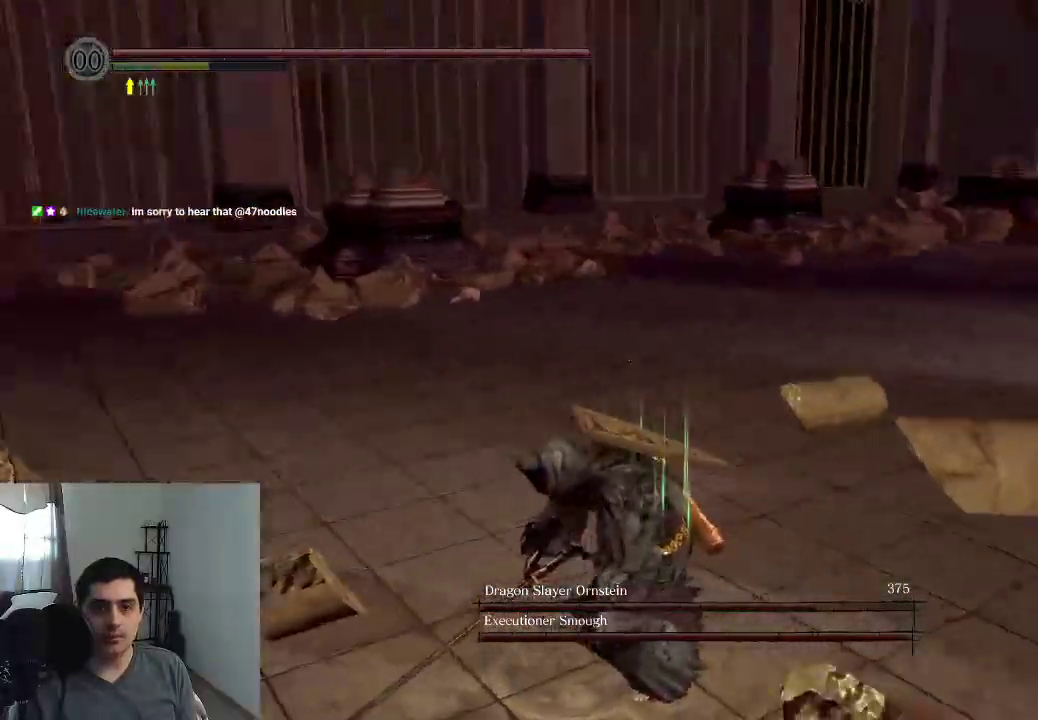
{"dt_ms": 800, "buttons": [], "right_stick": "center", "events": [[200, "right_stick", "center"], [283, "right_stick", "left"], [600, "right_stick", "center"]]}
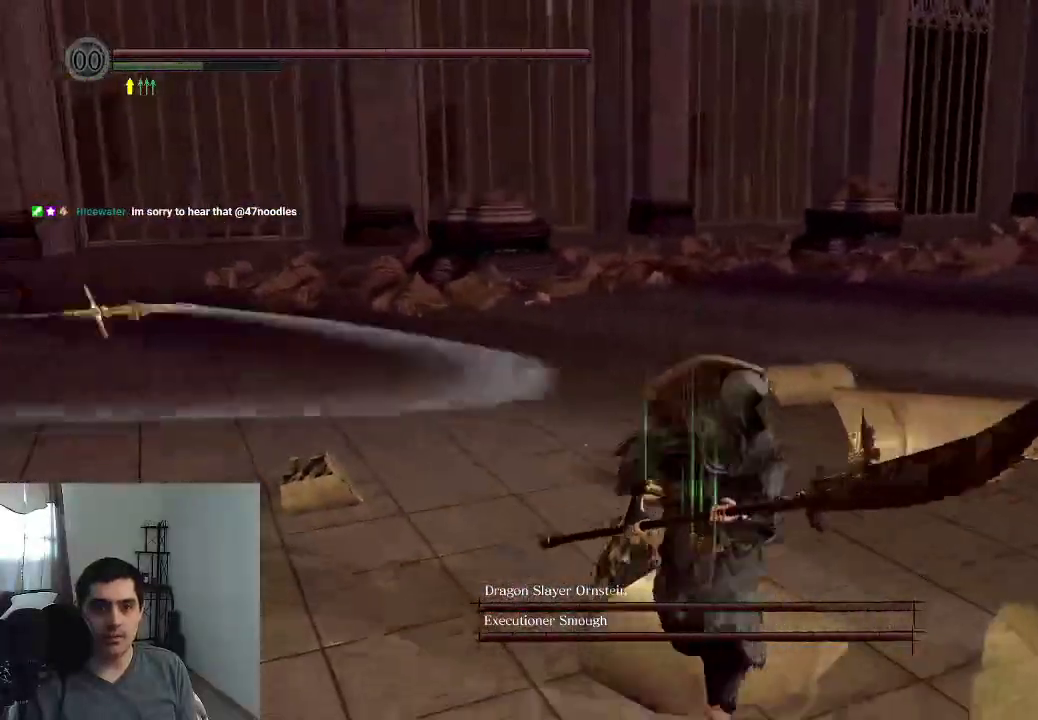
{"dt_ms": 300, "buttons": [], "right_stick": "left", "events": [[150, "right_stick", "left"]]}
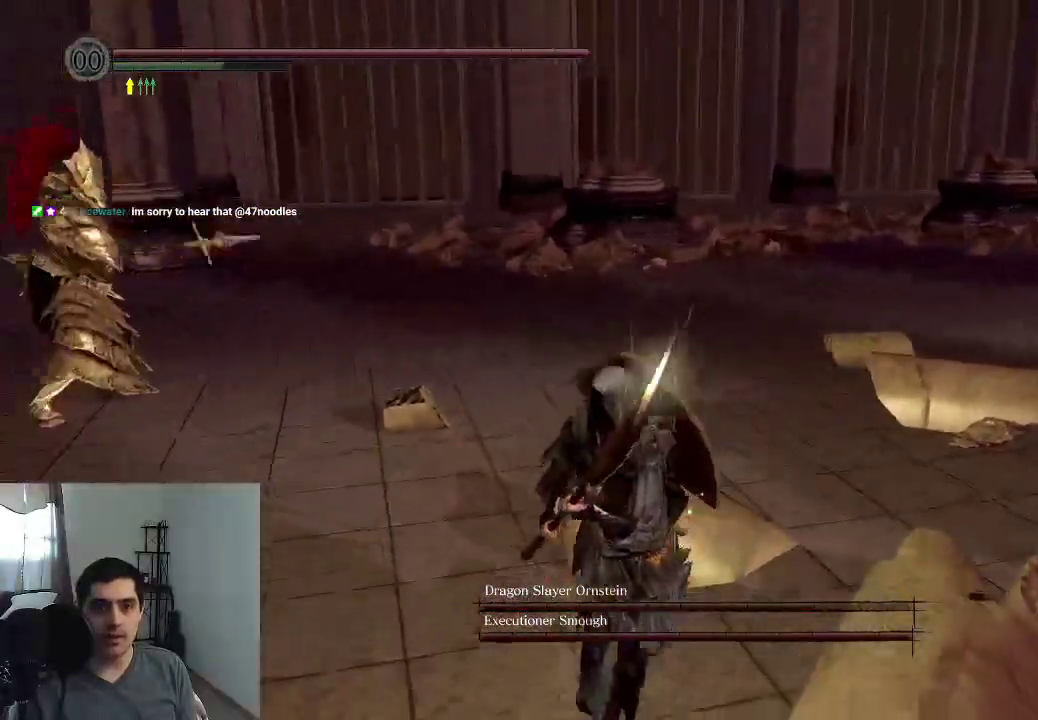
{"dt_ms": 600, "buttons": [], "right_stick": "center", "events": [[50, "right_stick", "center"], [450, "right_stick", "right"], [600, "right_stick", "center"]]}
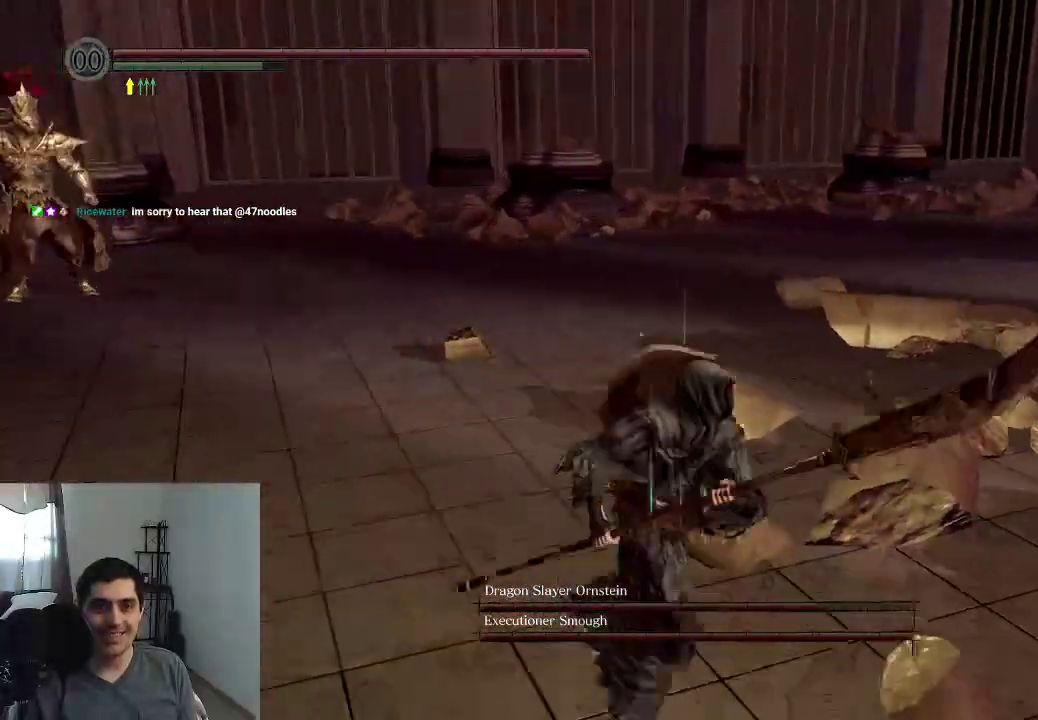
{"dt_ms": 400, "buttons": [], "right_stick": "center"}
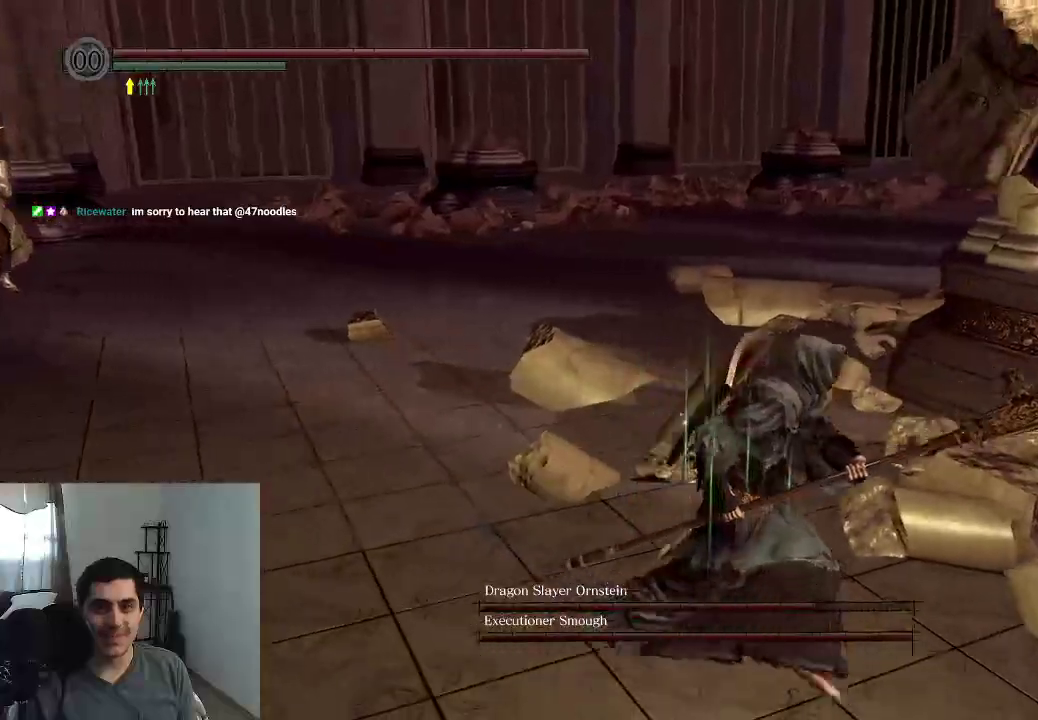
{"dt_ms": 400, "buttons": [], "right_stick": "center"}
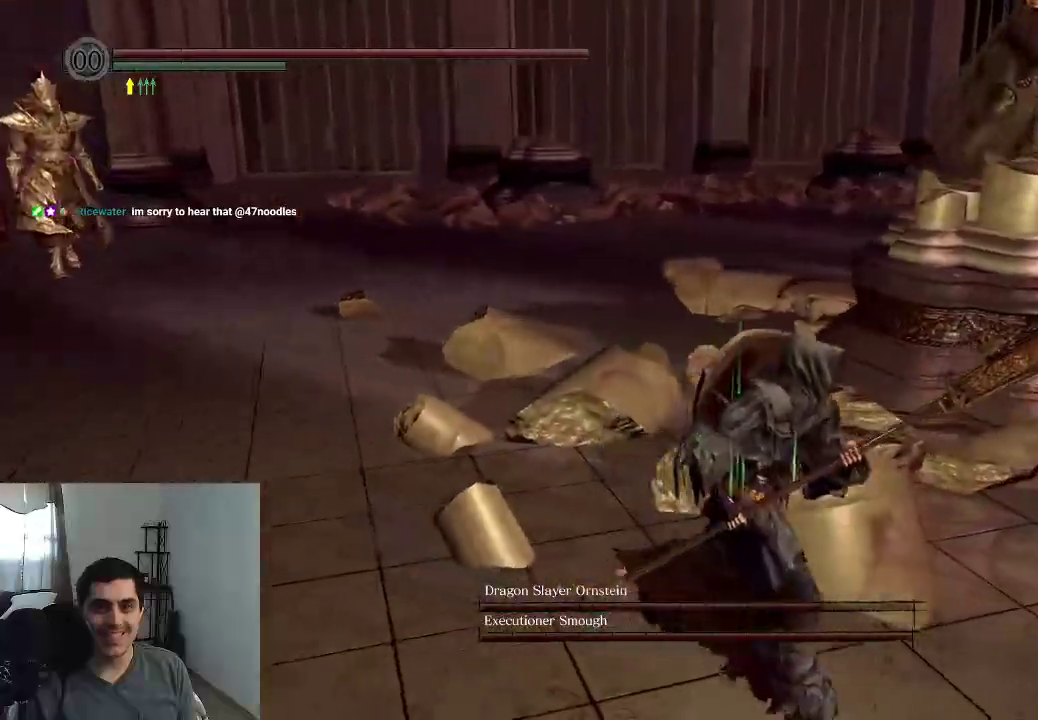
{"dt_ms": 600, "buttons": [], "right_stick": "left"}
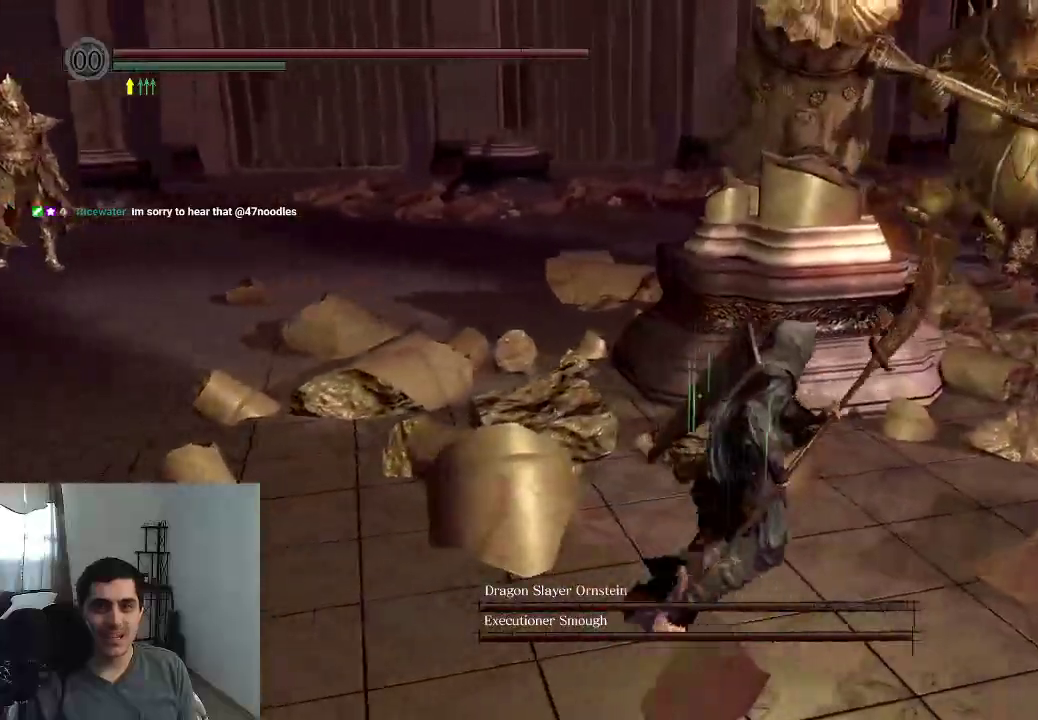
{"dt_ms": 300, "buttons": [], "right_stick": "center", "events": [[216, "right_stick", "center"]]}
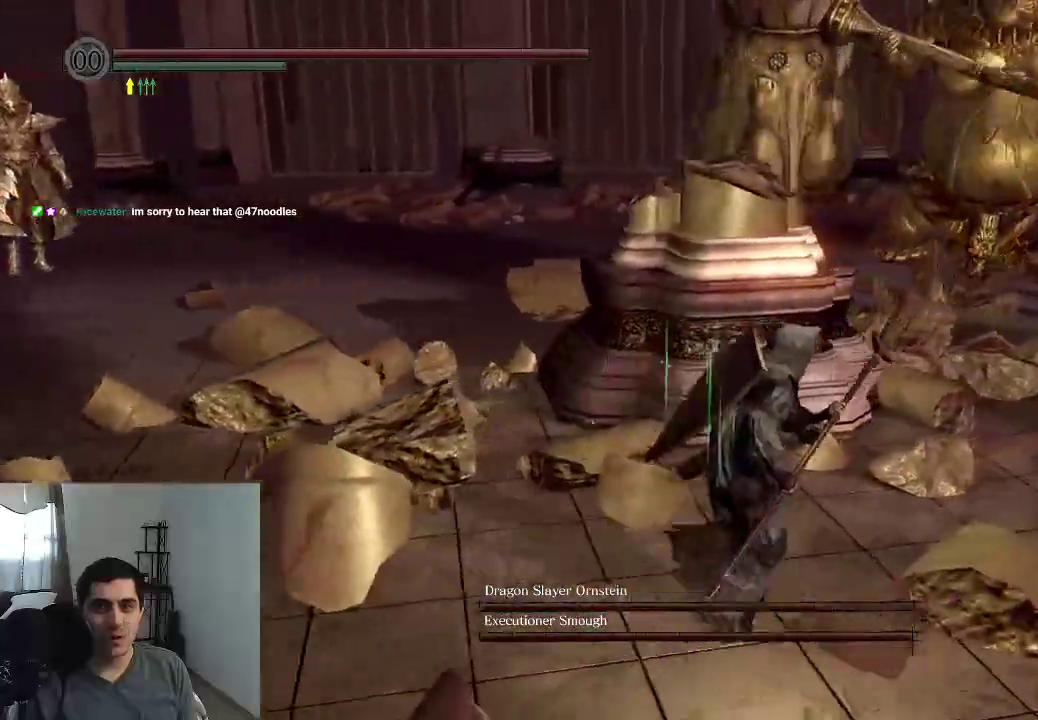
{"dt_ms": 800, "buttons": [], "right_stick": "center", "events": [[50, "right_stick", "left"], [383, "right_stick", "center"]]}
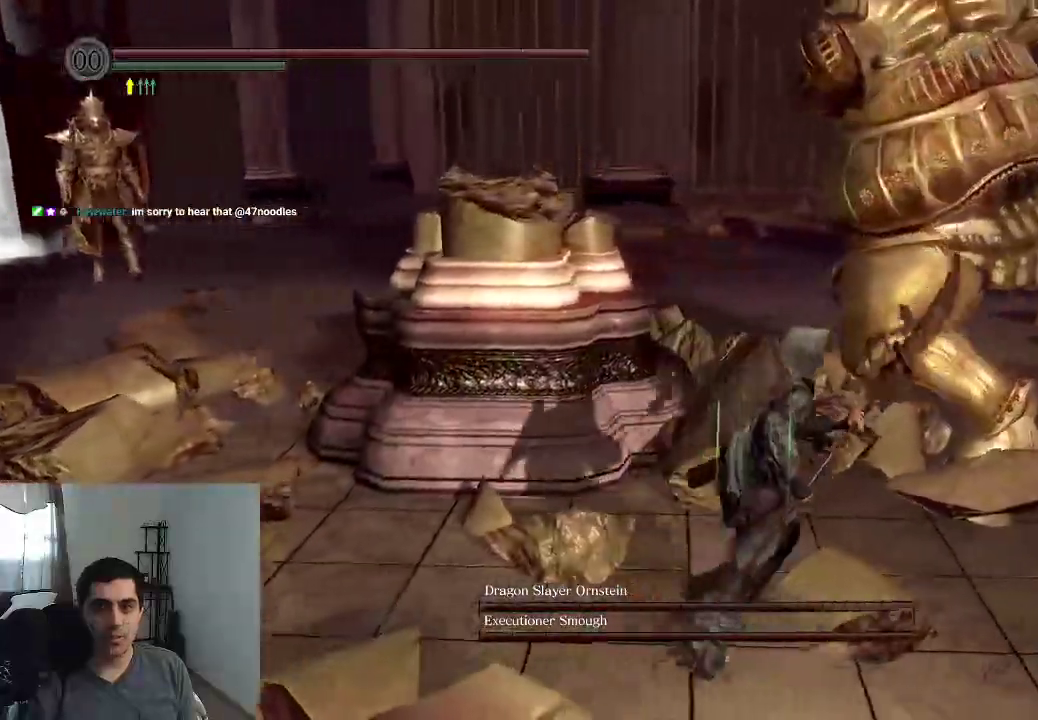
{"dt_ms": 400, "buttons": ["B"], "right_stick": "center", "events": [[366, "B", "down"]]}
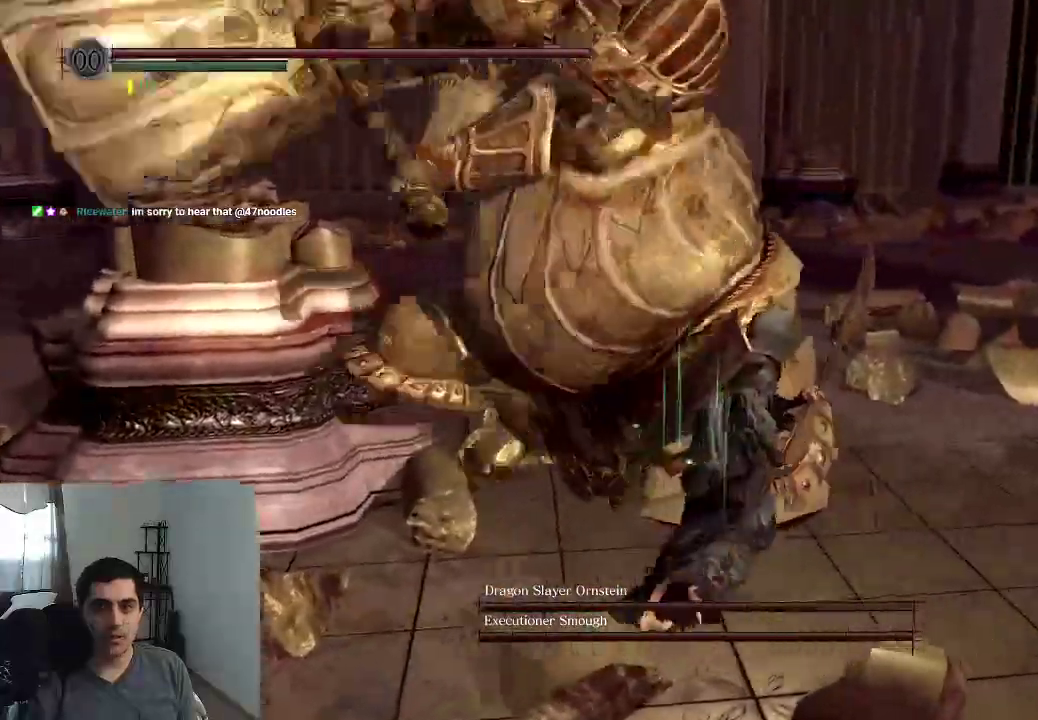
{"dt_ms": 400, "buttons": [], "right_stick": "left", "events": [[33, "B", "up"], [283, "right_stick", "left"]]}
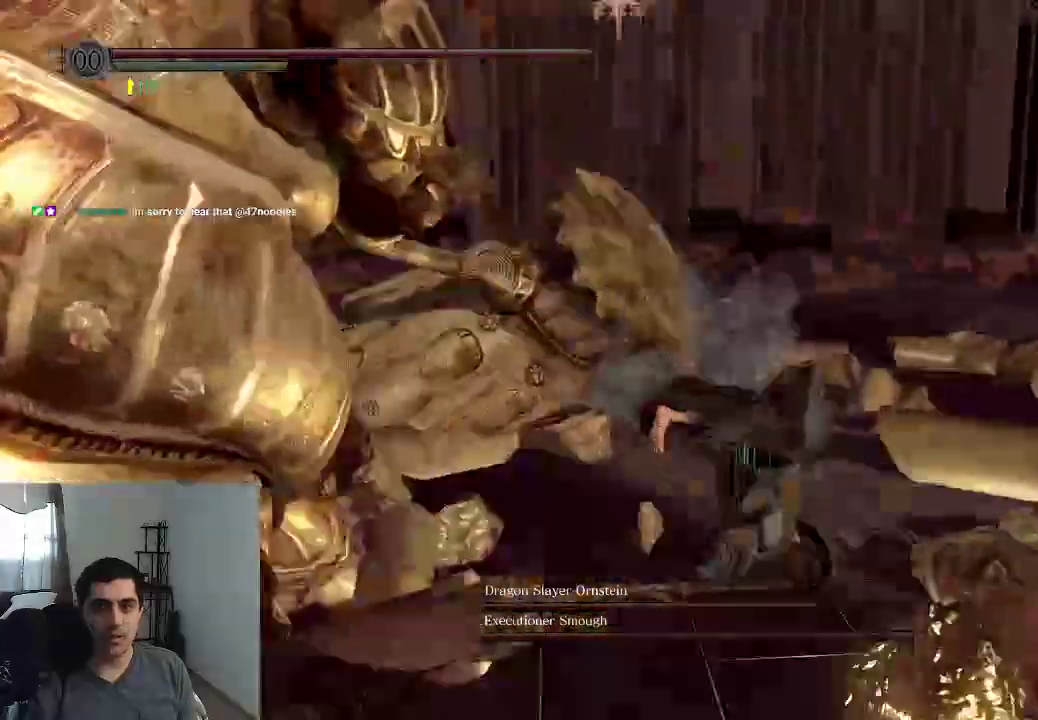
{"dt_ms": 600, "buttons": [], "right_stick": "center", "events": [[500, "right_stick", "center"]]}
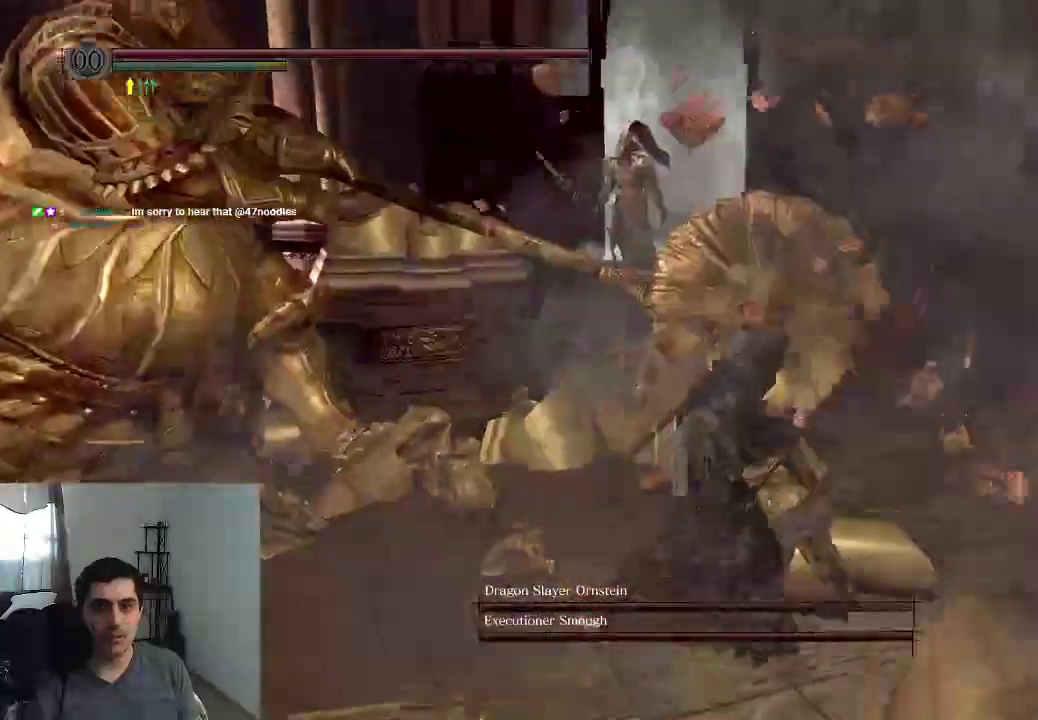
{"dt_ms": 500, "buttons": [], "right_stick": "center", "events": [[250, "right_stick", "left"], [466, "right_stick", "center"]]}
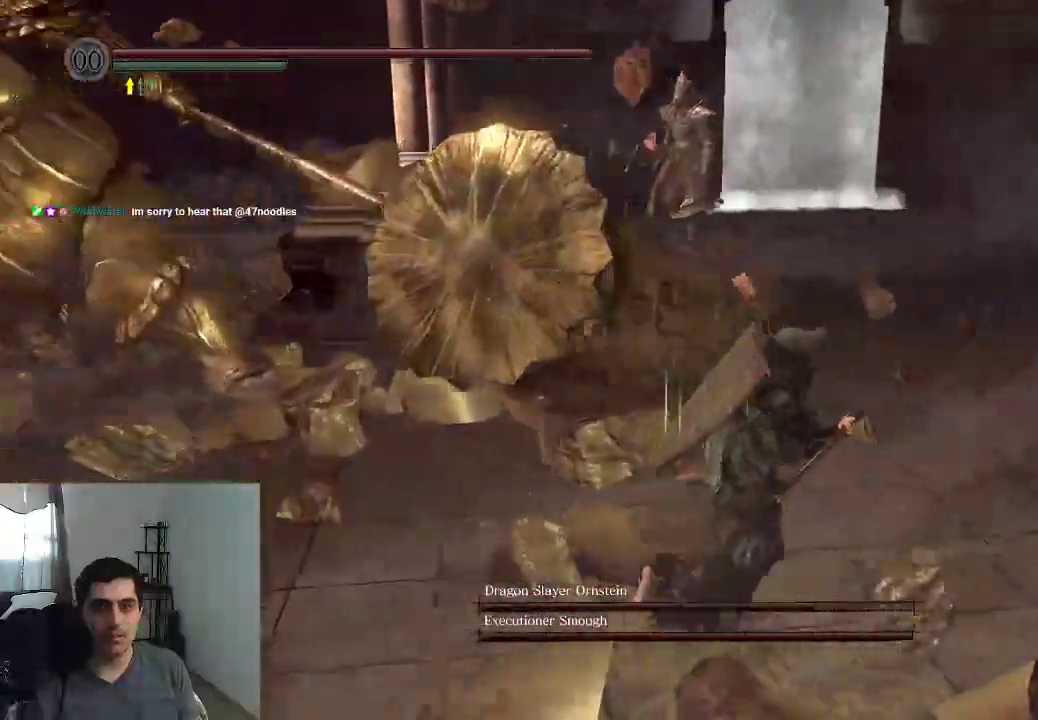
{"dt_ms": 500, "buttons": [], "right_stick": "center", "events": [[216, "right_stick", "left"], [383, "right_stick", "center"]]}
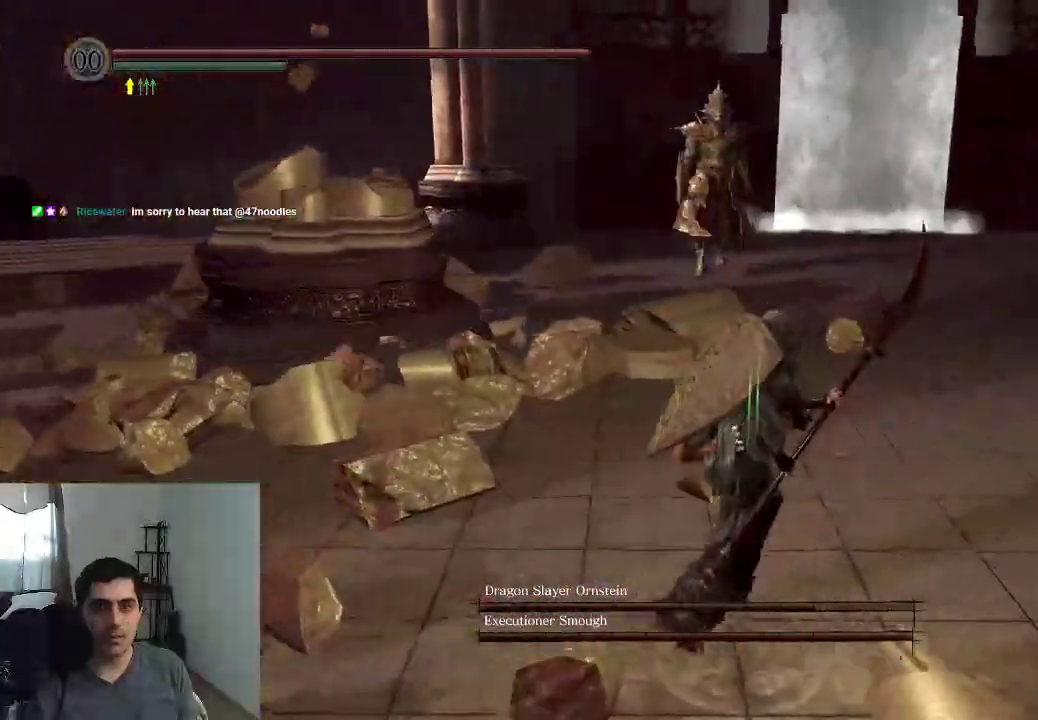
{"dt_ms": 400, "buttons": [], "right_stick": "left", "events": [[133, "right_stick", "left"]]}
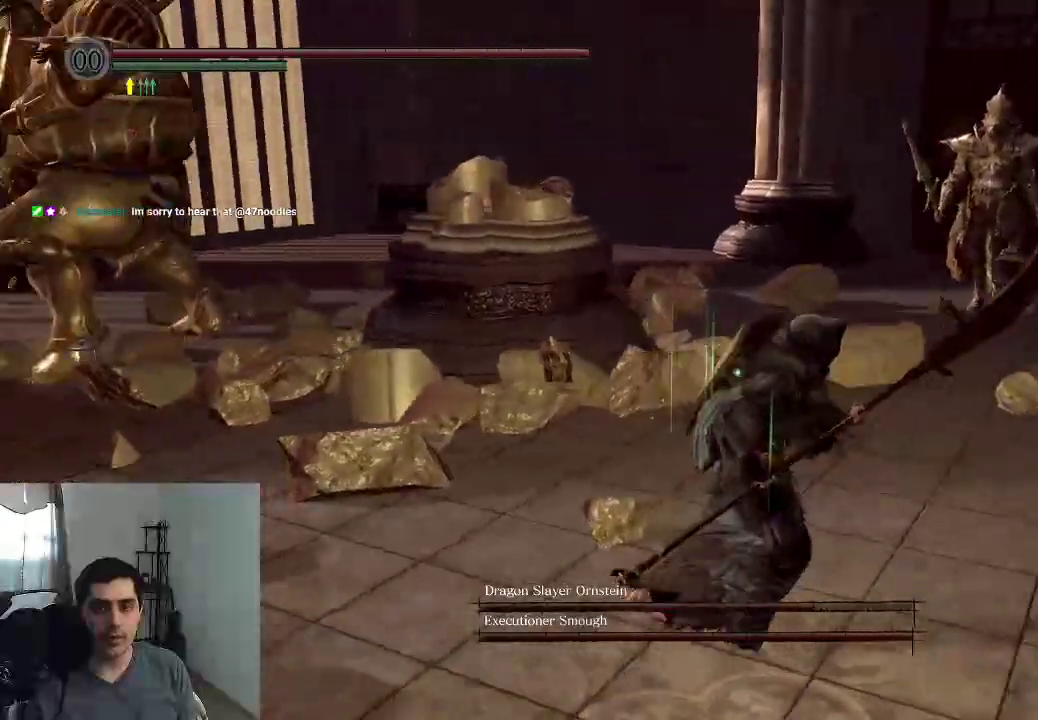
{"dt_ms": 600, "buttons": [], "right_stick": "center"}
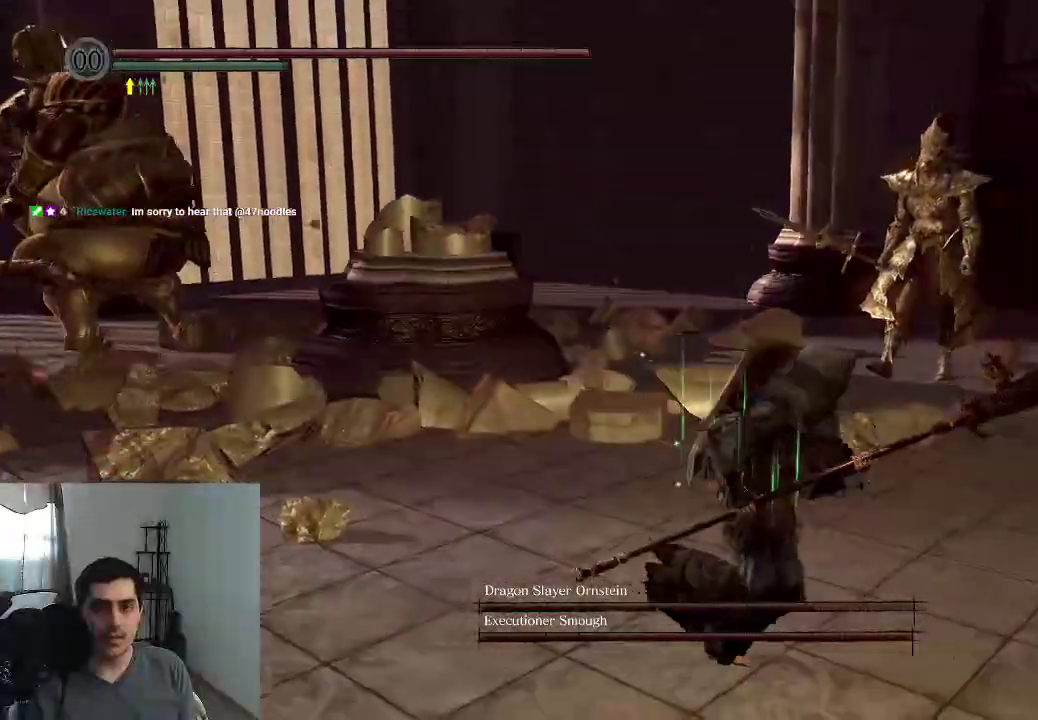
{"dt_ms": 300, "buttons": [], "right_stick": "left"}
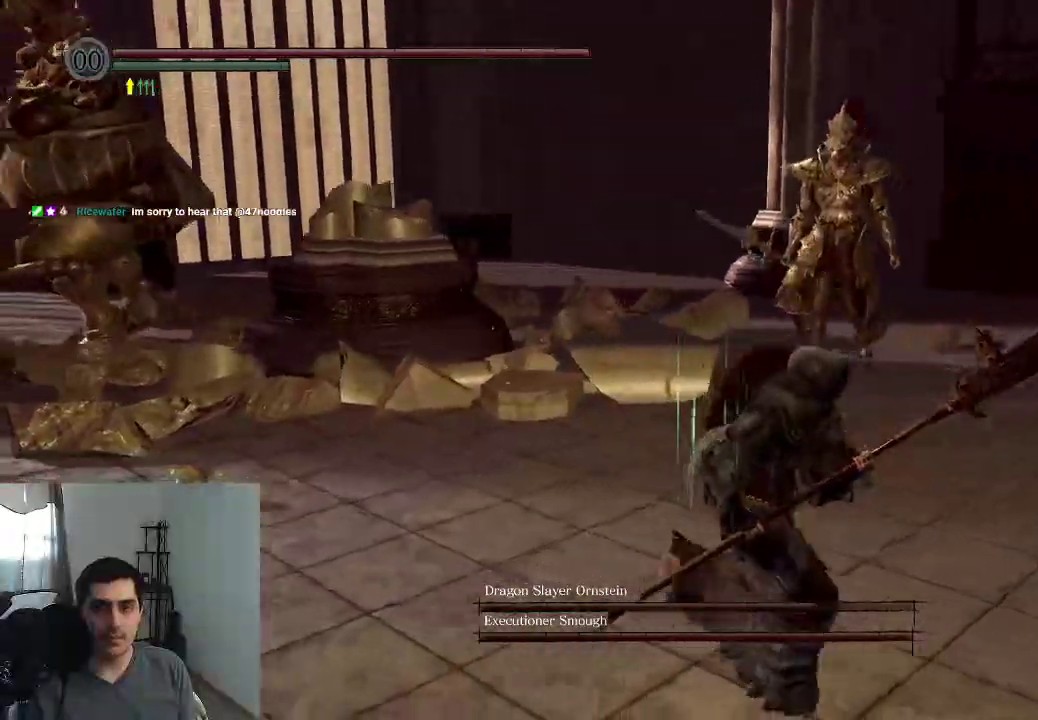
{"dt_ms": 700, "buttons": [], "right_stick": "left"}
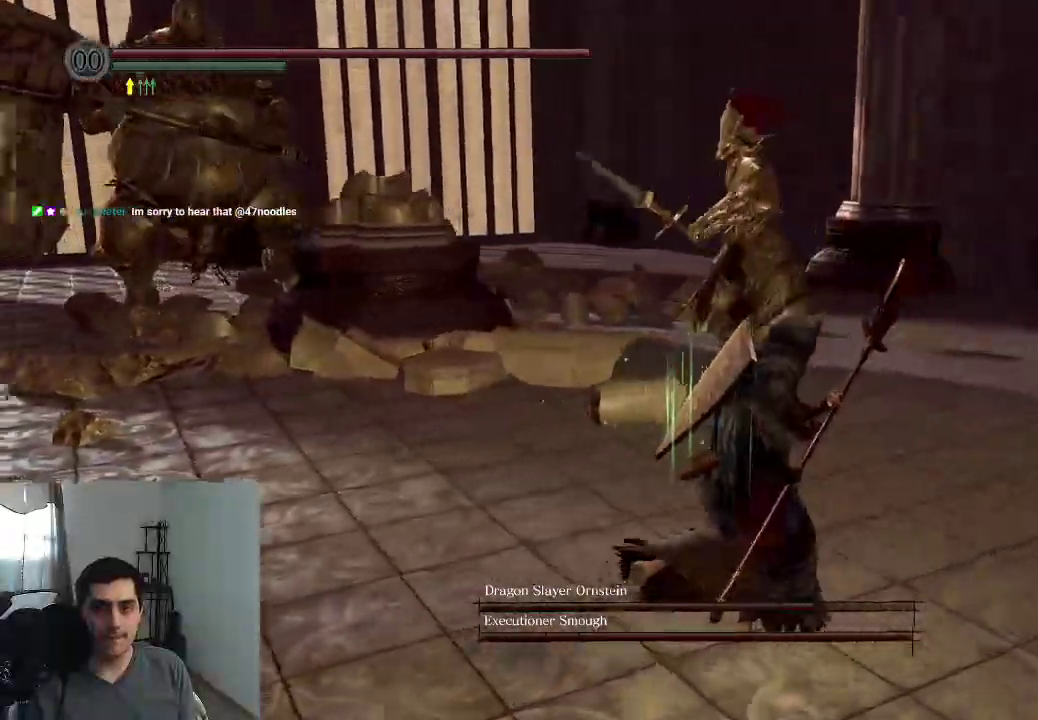
{"dt_ms": 300, "buttons": [], "right_stick": "center", "events": [[133, "right_stick", "center"]]}
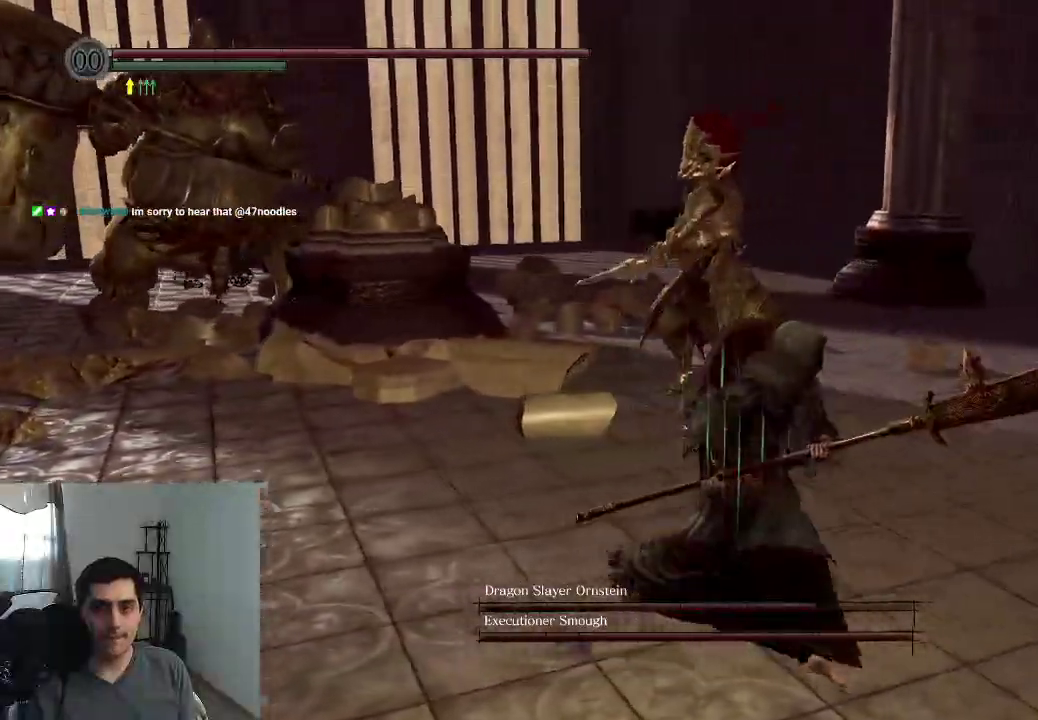
{"dt_ms": 900, "buttons": [], "right_stick": "left", "events": [[283, "B", "down"], [400, "B", "up"], [633, "right_stick", "left"]]}